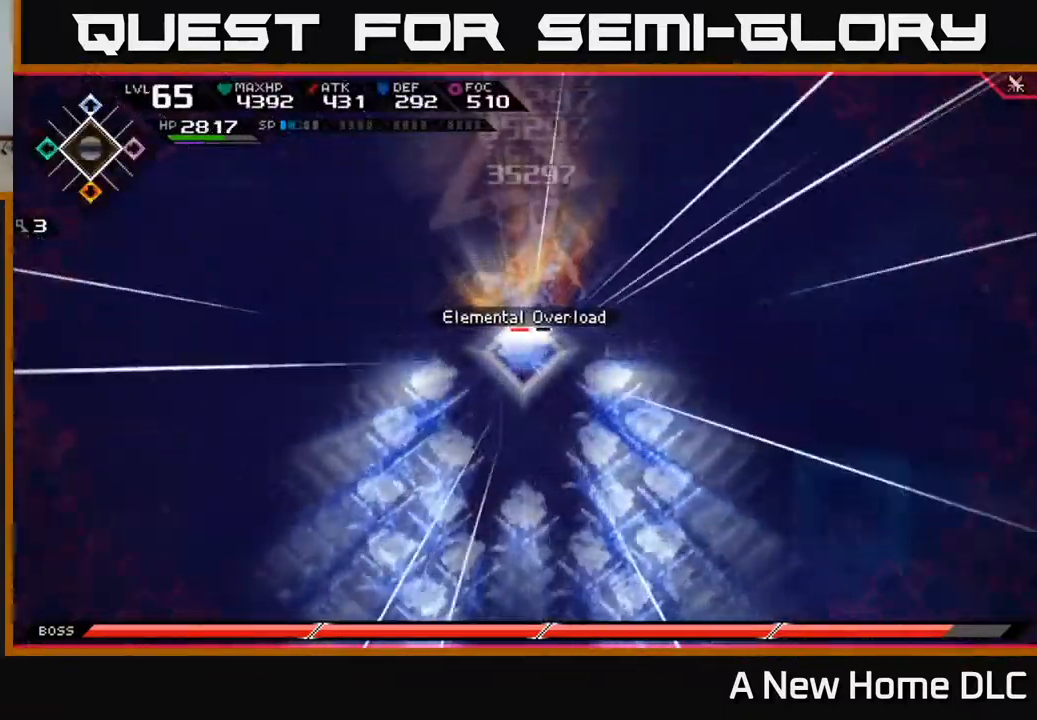
Gameplay with a controller (Xbox layout); each line is a JSON object with the inputs held at the frame after it. "events" lists button and stick changes between this image and that frame as [ms after this image, input, new state], when the widget could be followed in between.
{"buttons": [], "left_stick": "up", "right_stick": "up", "events": [[67, "L1", "up"], [417, "right_stick", "up"]]}
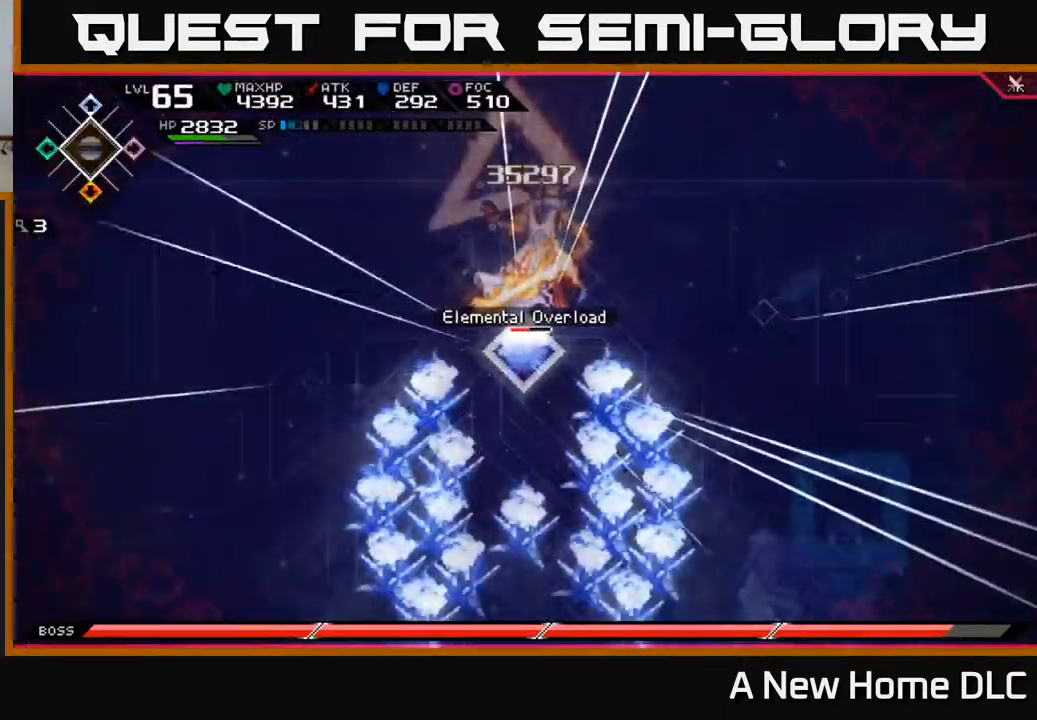
{"buttons": ["L1"], "left_stick": "up", "right_stick": "center", "events": [[300, "right_stick", "center"], [367, "L1", "down"], [417, "X", "down"], [500, "X", "up"]]}
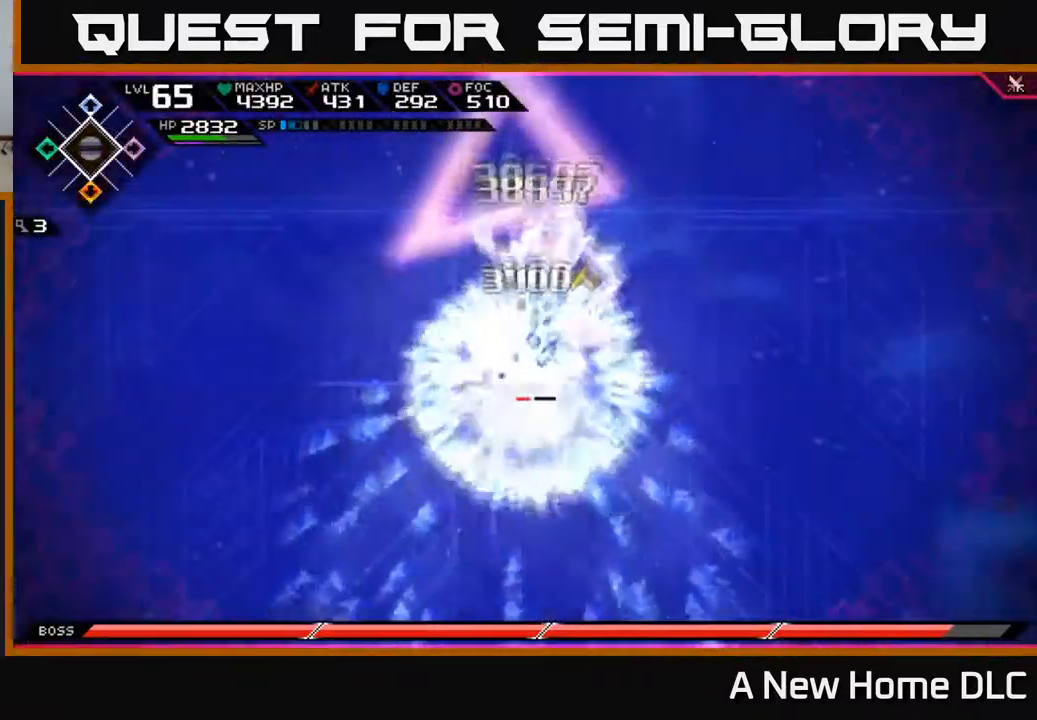
{"buttons": ["L1"], "left_stick": "up", "right_stick": "center", "events": [[17, "L1", "up"], [84, "X", "down"], [134, "L1", "down"], [151, "X", "up"], [234, "X", "down"], [251, "L1", "up"], [334, "X", "up"], [401, "X", "down"], [451, "L1", "down"], [484, "X", "up"]]}
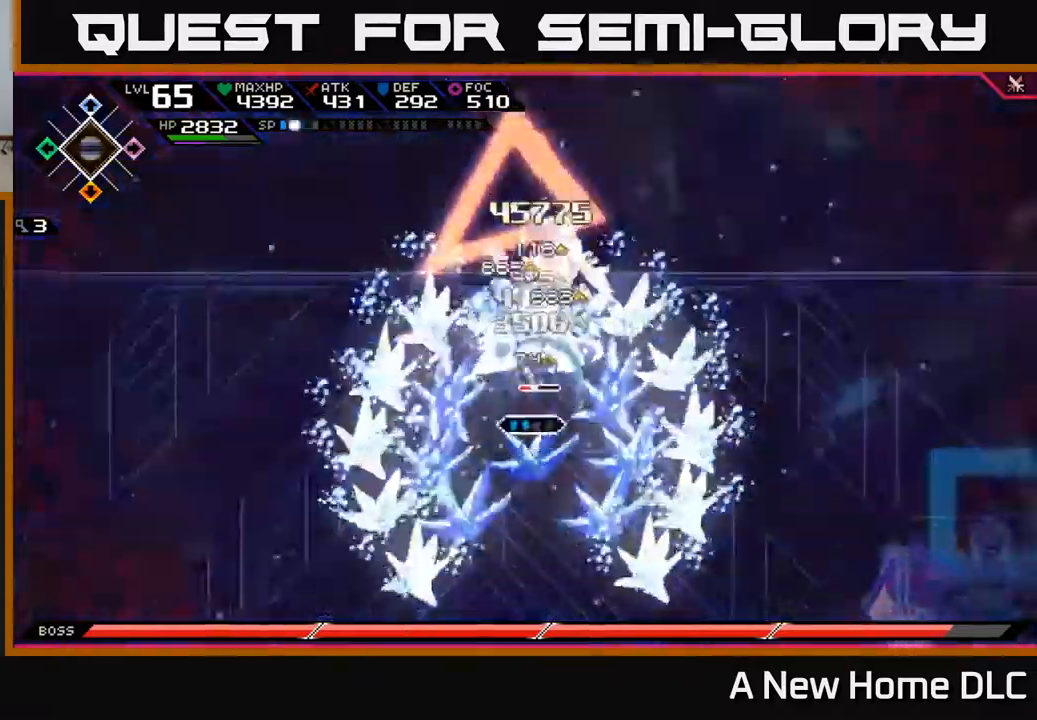
{"buttons": ["X"], "left_stick": "up", "right_stick": "center", "events": [[50, "L1", "up"], [84, "X", "down"], [167, "X", "up"], [250, "X", "down"], [350, "X", "up"], [417, "X", "down"]]}
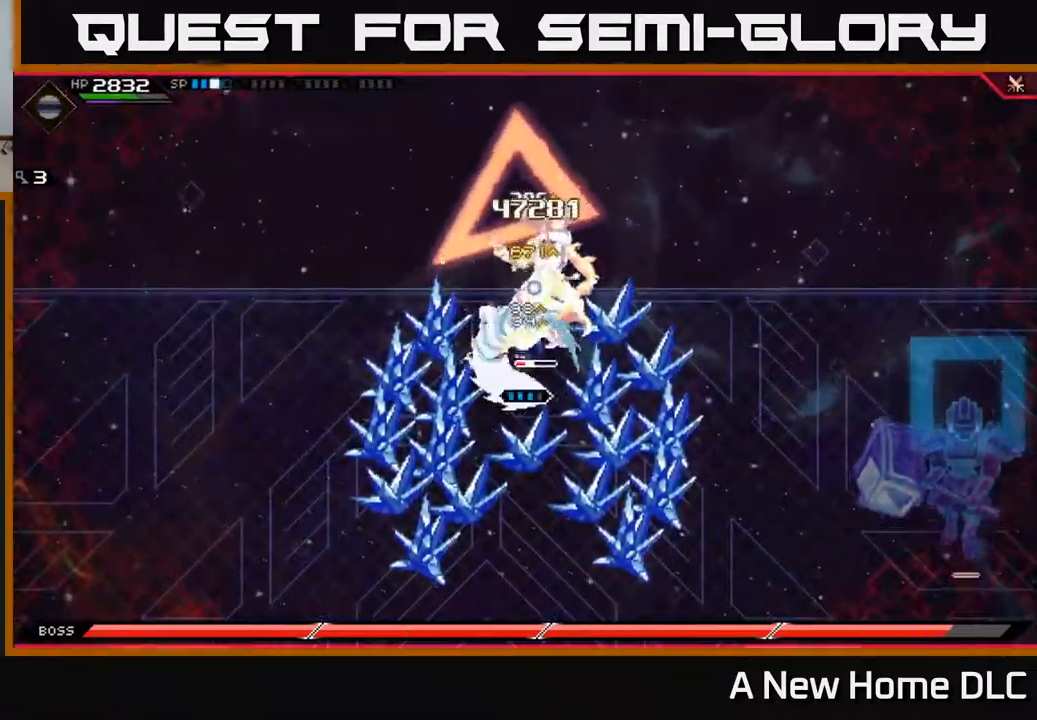
{"buttons": [], "left_stick": "up", "right_stick": "center", "events": [[17, "X", "up"], [34, "left_stick", "up-right"], [84, "L1", "down"], [134, "R2", "down"], [134, "X", "down"], [134, "left_stick", "up"], [217, "L1", "up"], [250, "R2", "up"], [250, "X", "up"]]}
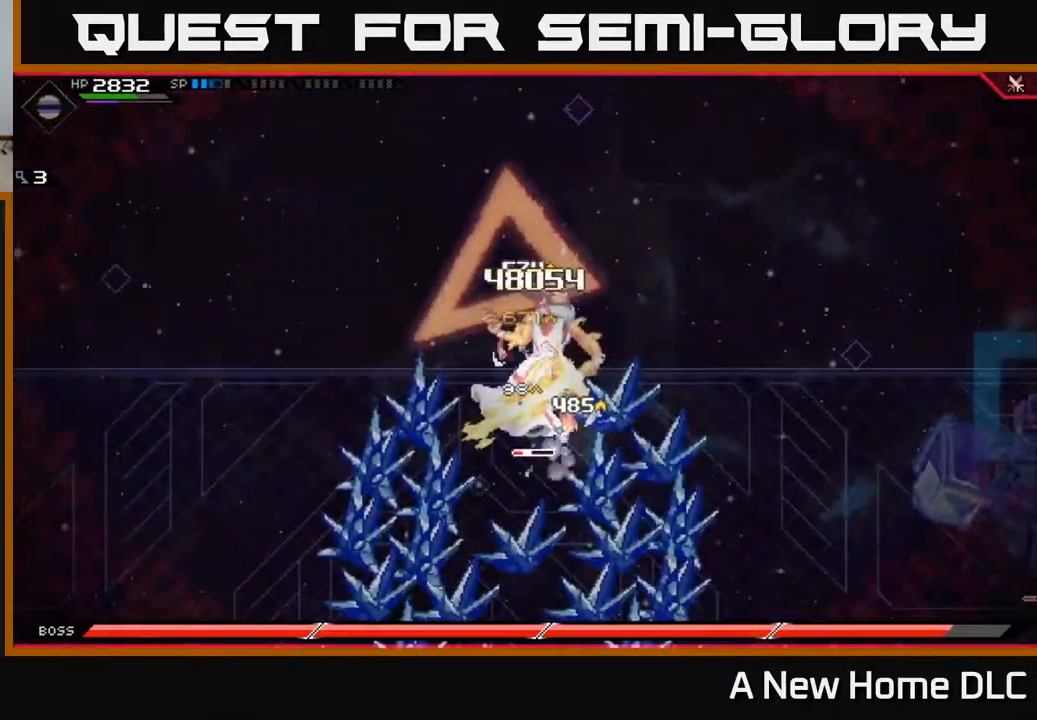
{"buttons": [], "left_stick": "down", "right_stick": "center", "events": [[134, "left_stick", "center"], [234, "X", "down"], [317, "X", "up"], [317, "left_stick", "down"], [400, "X", "down"], [500, "X", "up"]]}
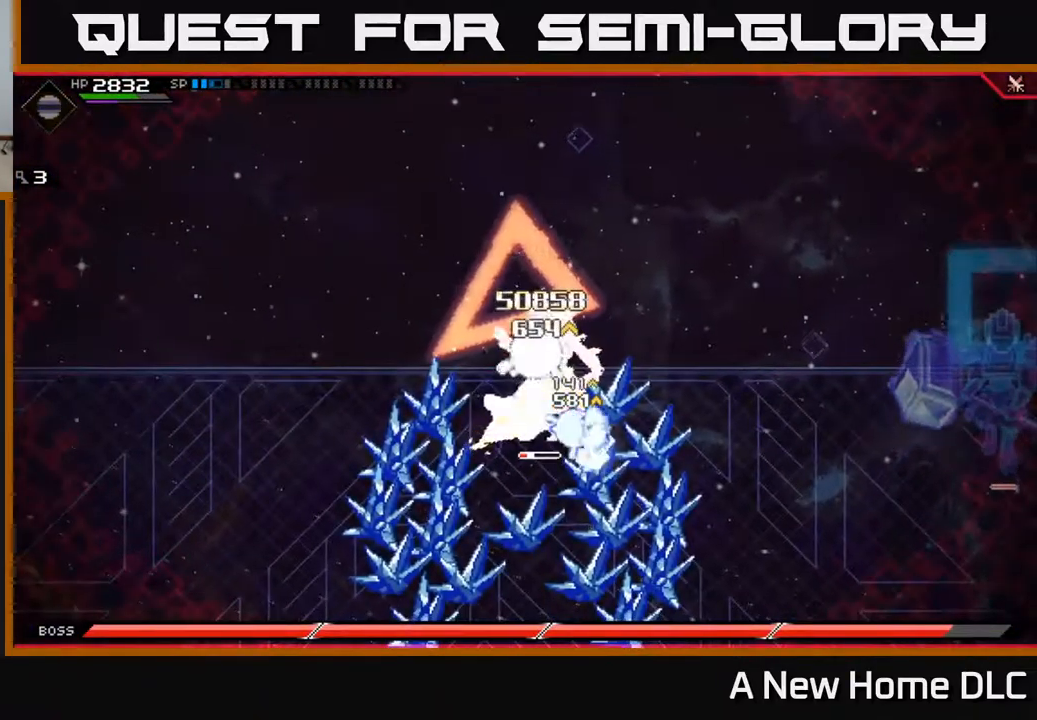
{"buttons": ["X"], "left_stick": "down", "right_stick": "center", "events": [[67, "X", "down"], [200, "X", "up"], [217, "left_stick", "center"], [267, "X", "down"], [367, "X", "up"], [400, "left_stick", "down-right"], [434, "X", "down"], [467, "left_stick", "down"]]}
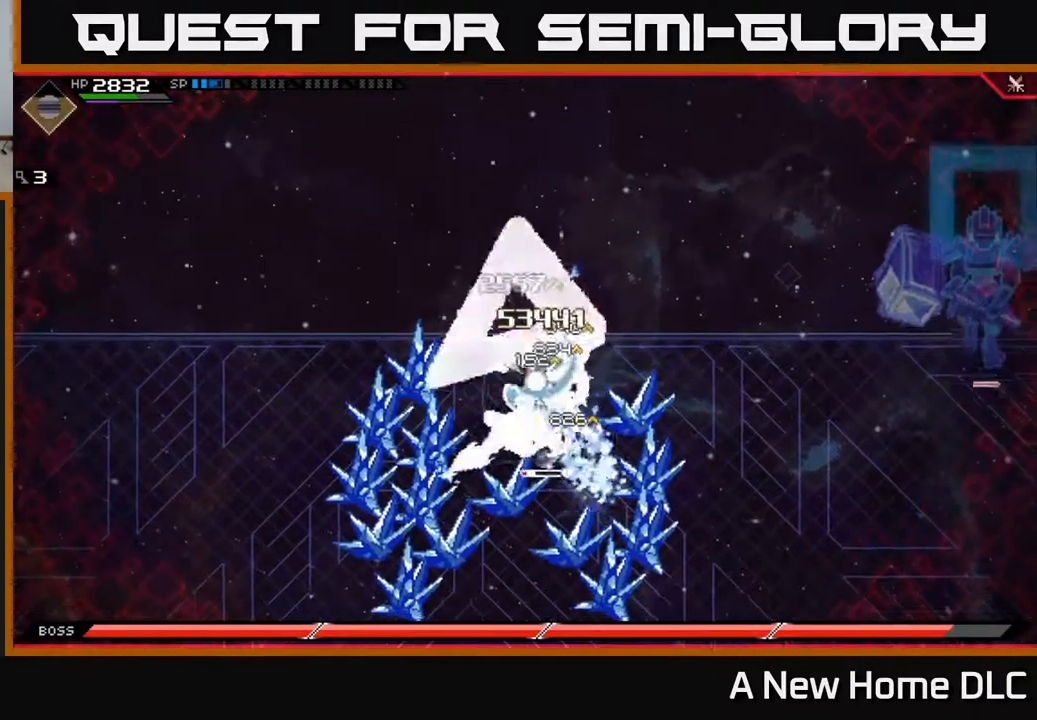
{"buttons": [], "left_stick": "down-left", "right_stick": "center", "events": [[17, "X", "up"], [100, "X", "down"], [184, "X", "up"], [250, "X", "down"], [350, "X", "up"], [450, "left_stick", "down-left"]]}
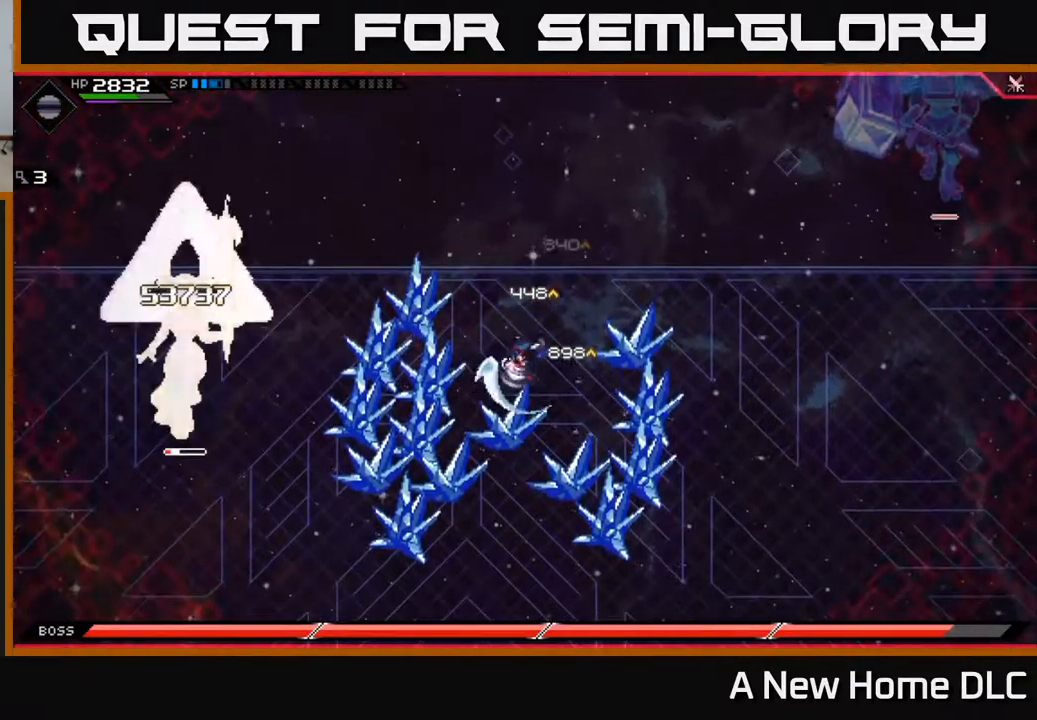
{"buttons": [], "left_stick": "down", "right_stick": "center", "events": [[100, "left_stick", "down"]]}
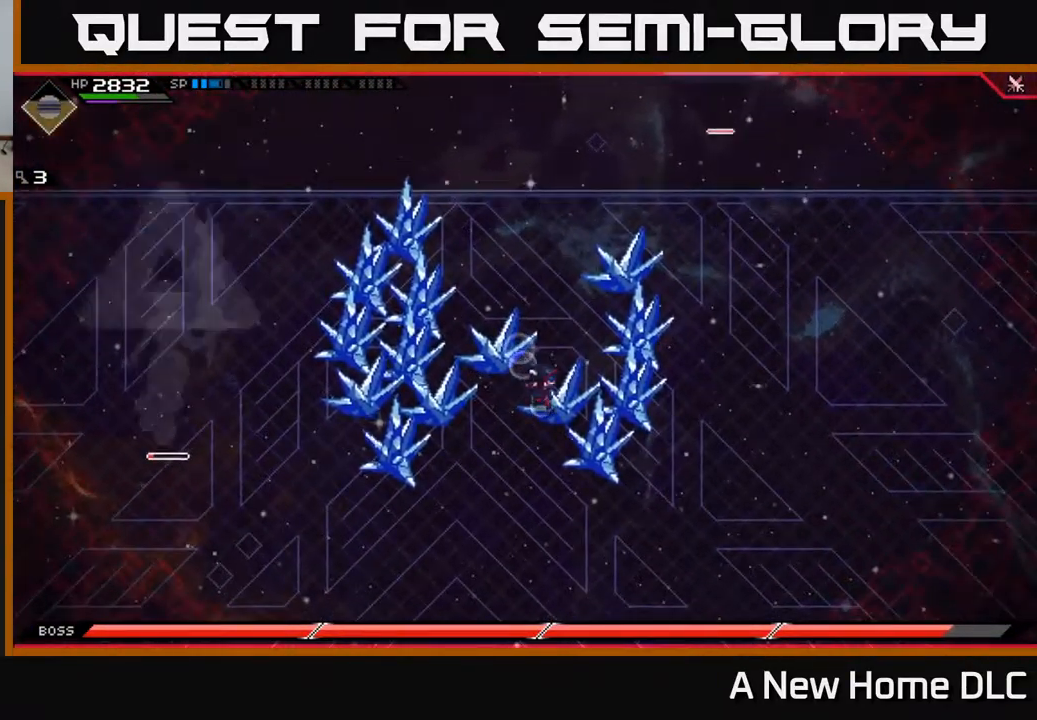
{"buttons": [], "left_stick": "down-right", "right_stick": "center", "events": [[250, "left_stick", "up"], [500, "left_stick", "down-right"]]}
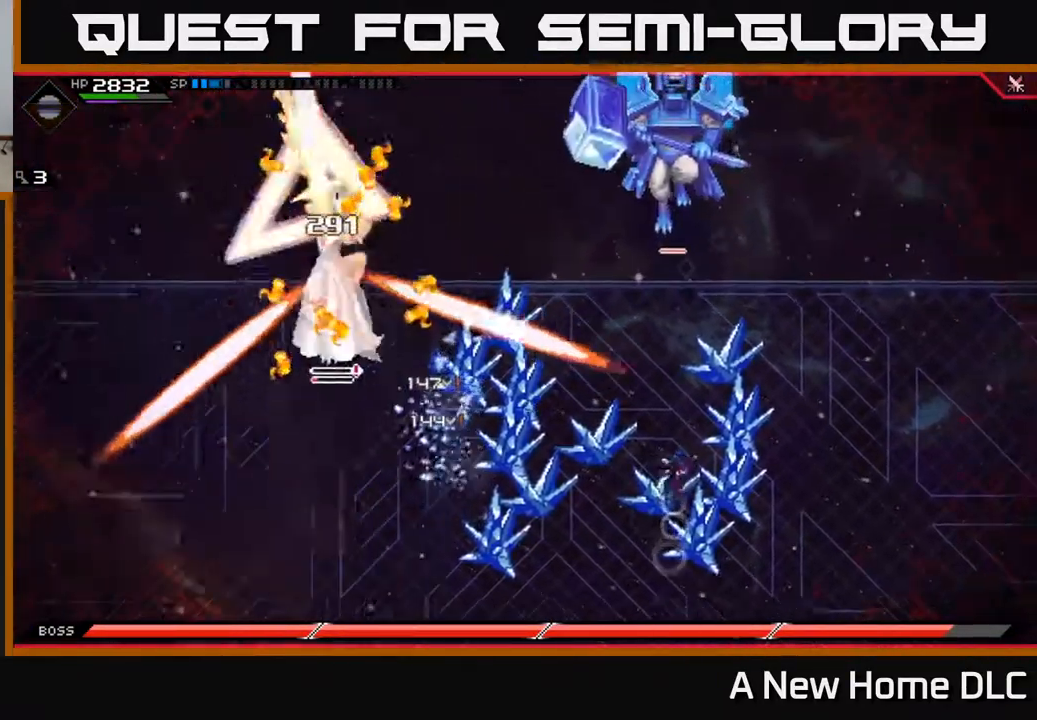
{"buttons": [], "left_stick": "down-right", "right_stick": "center", "events": [[150, "left_stick", "right"], [300, "left_stick", "down-right"]]}
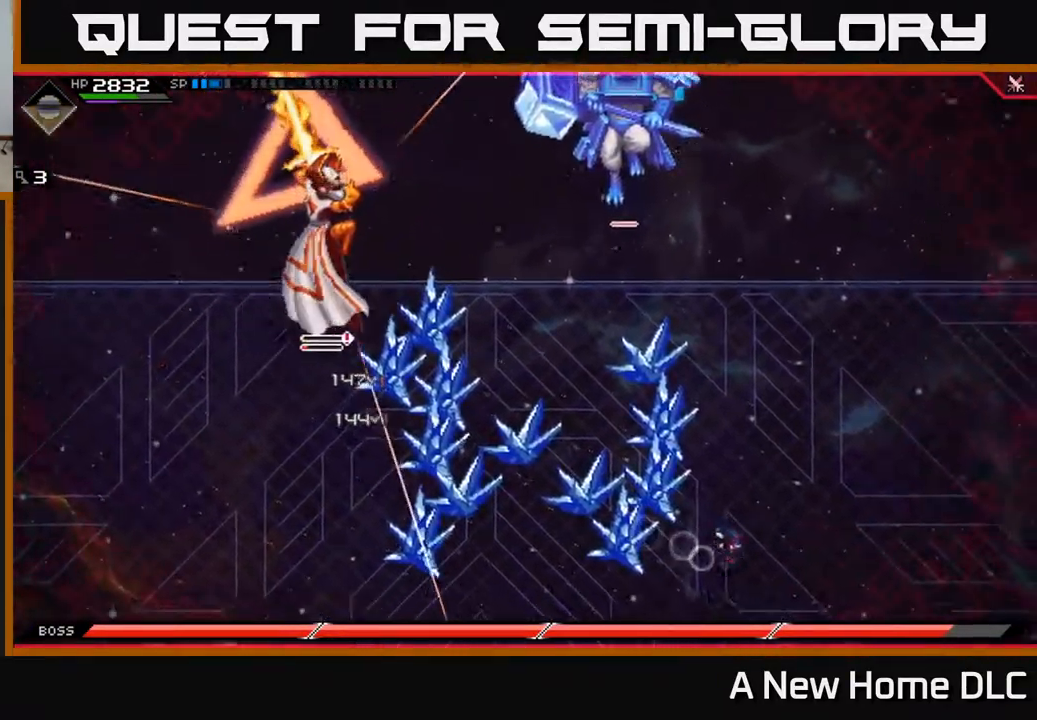
{"buttons": ["L1"], "left_stick": "down-left", "right_stick": "center", "events": [[84, "left_stick", "down"], [150, "L1", "down"], [184, "left_stick", "down-left"], [250, "L1", "up"], [334, "L1", "down"], [434, "L1", "up"], [500, "L1", "down"]]}
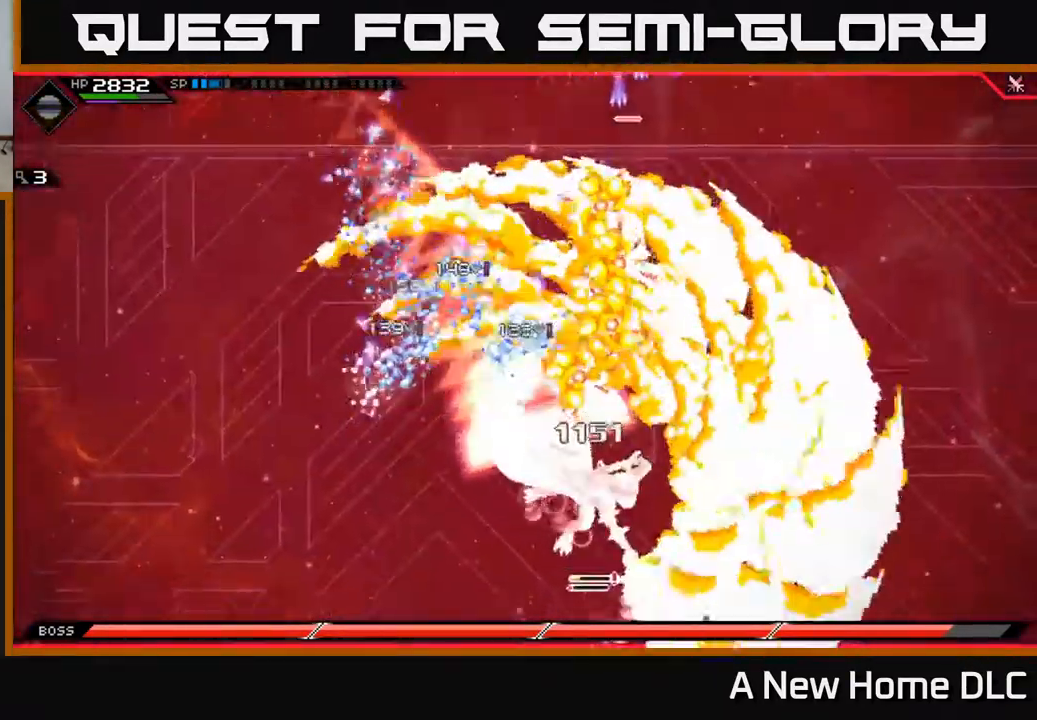
{"buttons": [], "left_stick": "up", "right_stick": "center", "events": [[84, "L1", "up"], [267, "left_stick", "left"], [367, "left_stick", "up-left"], [467, "left_stick", "up"]]}
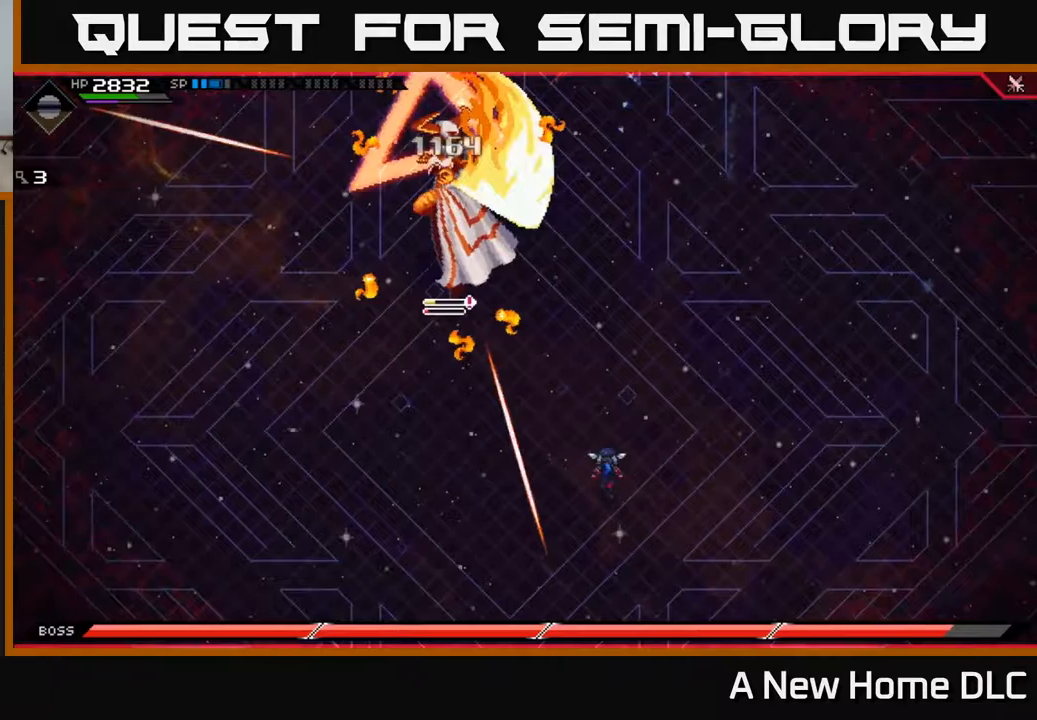
{"buttons": [], "left_stick": "up", "right_stick": "center", "events": [[50, "left_stick", "up-right"], [367, "L1", "down"], [417, "left_stick", "up"], [483, "L1", "up"]]}
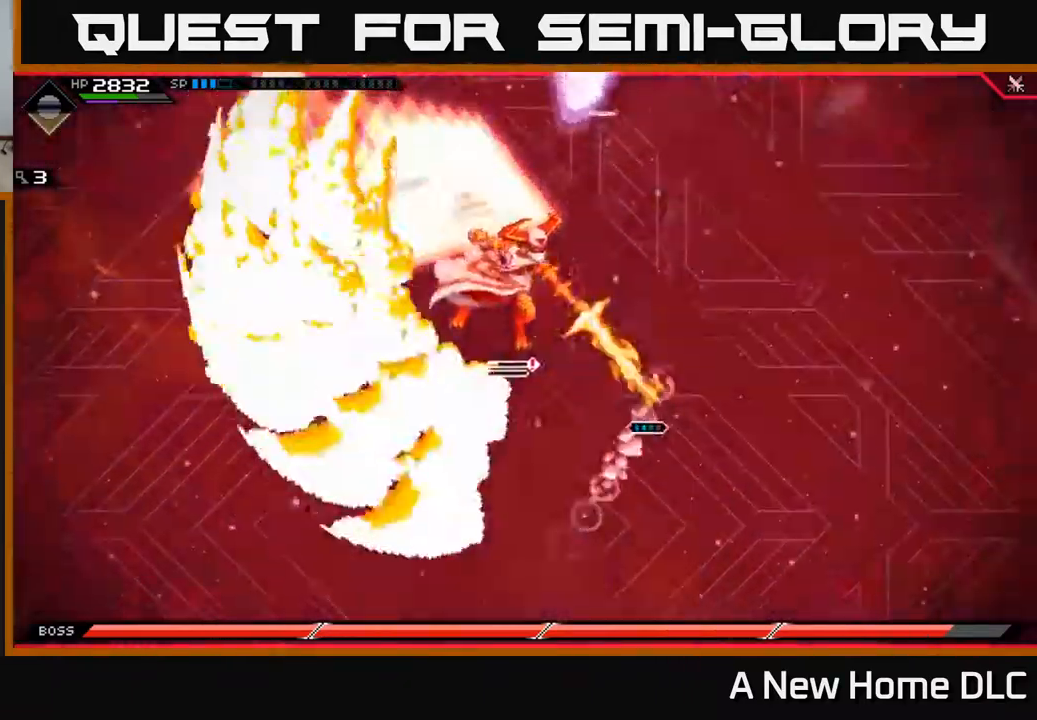
{"buttons": ["X", "L1"], "left_stick": "down-left", "right_stick": "center", "events": [[17, "L1", "down"], [117, "L1", "up"], [317, "left_stick", "down-left"], [433, "L1", "down"], [467, "X", "down"]]}
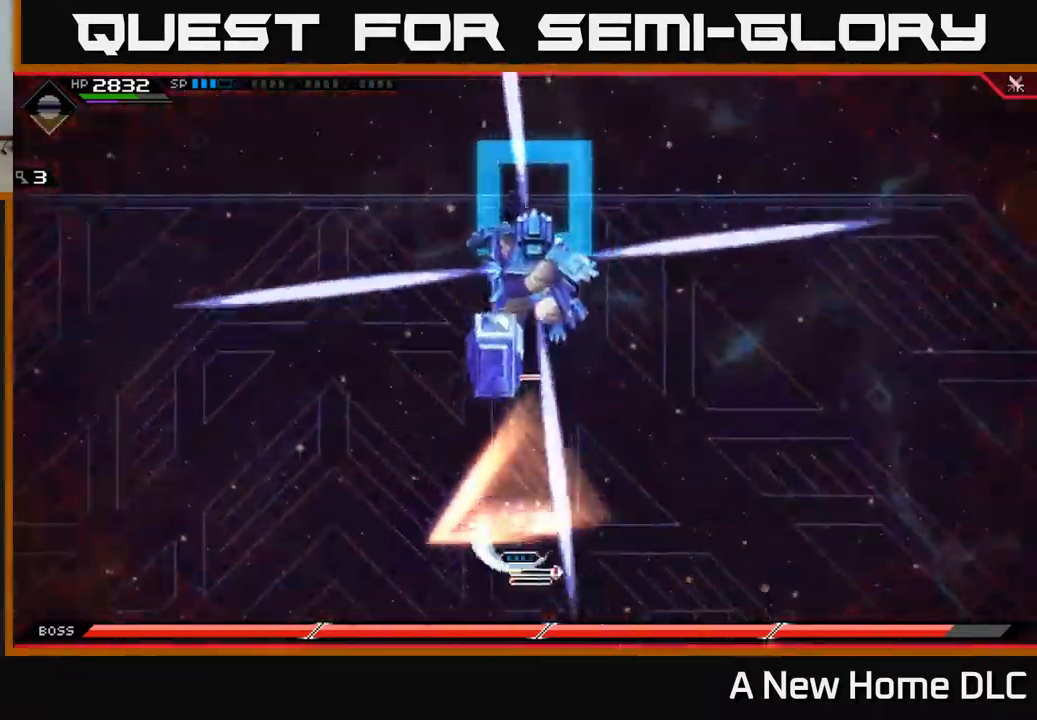
{"buttons": [], "left_stick": "down-left", "right_stick": "center", "events": [[67, "L1", "up"], [67, "X", "up"]]}
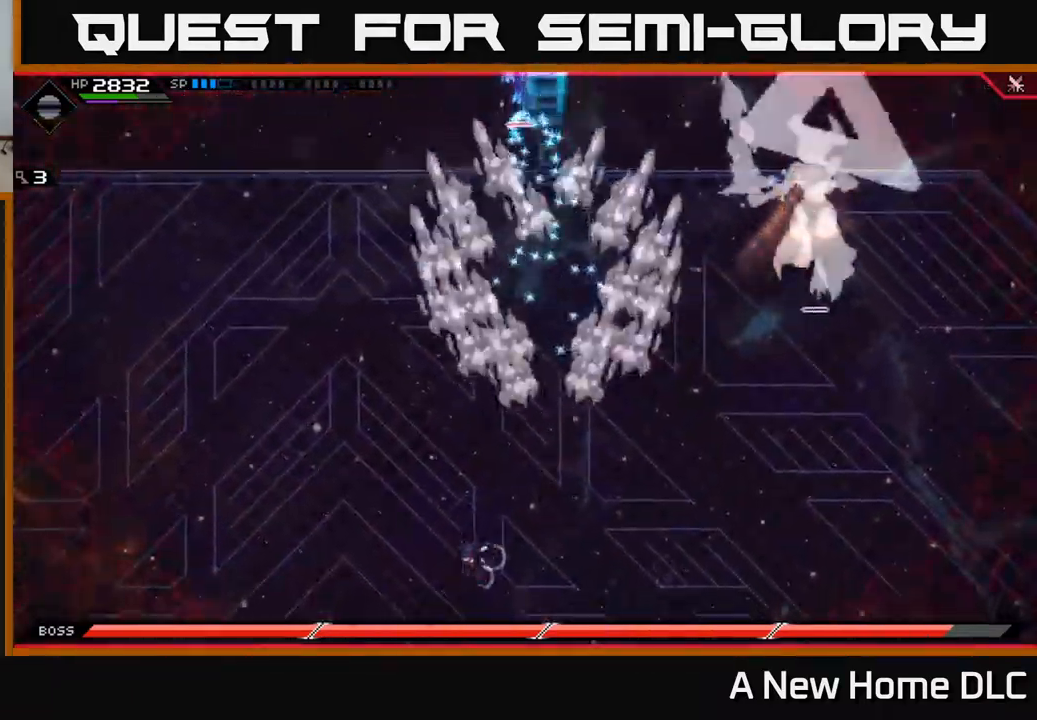
{"buttons": ["L1"], "left_stick": "up", "right_stick": "center"}
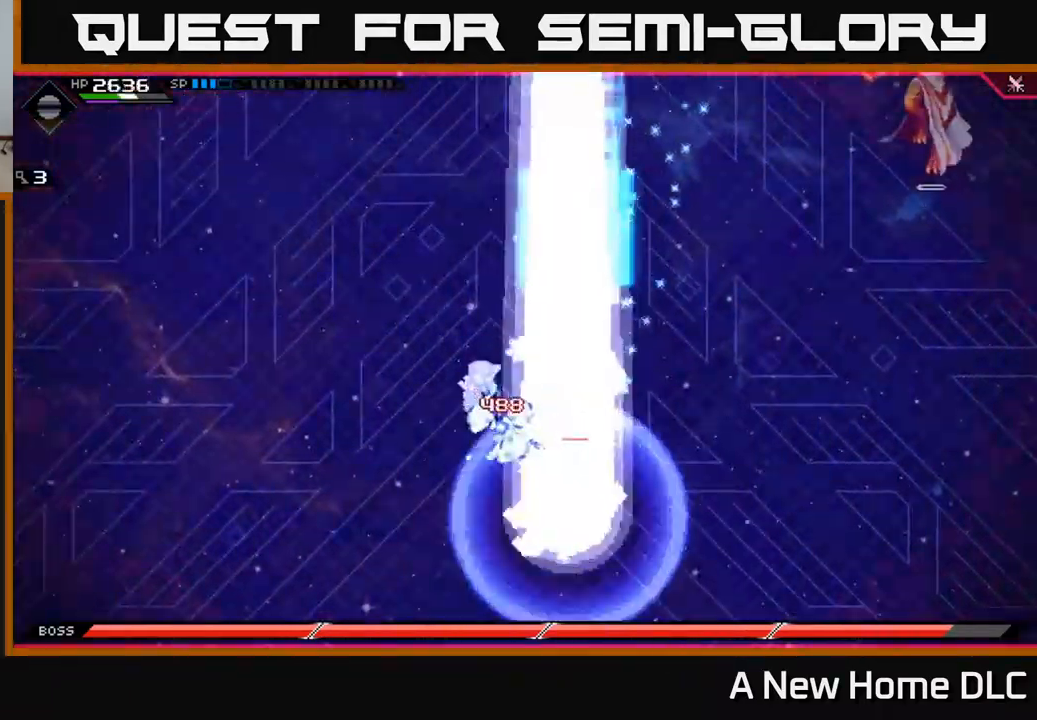
{"buttons": [], "left_stick": "down", "right_stick": "center", "events": [[67, "L1", "up"], [283, "left_stick", "right"], [450, "left_stick", "down"]]}
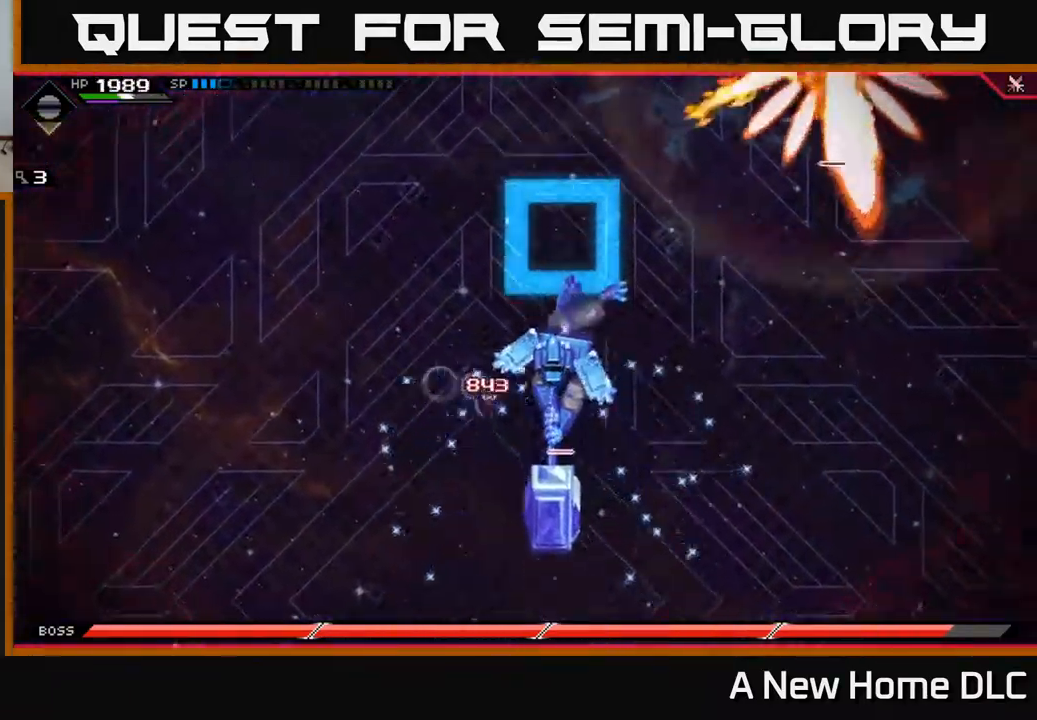
{"buttons": [], "left_stick": "down-left", "right_stick": "center", "events": [[300, "left_stick", "down-left"]]}
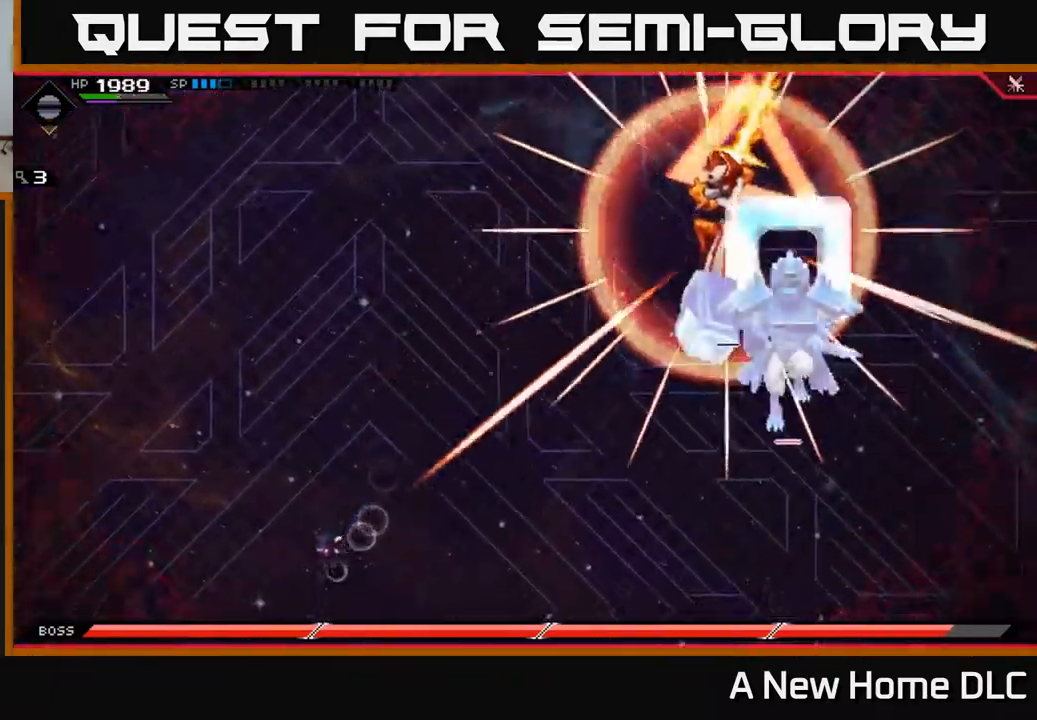
{"buttons": ["L1"], "left_stick": "up", "right_stick": "center", "events": [[117, "left_stick", "down"], [350, "left_stick", "up-left"], [400, "left_stick", "up"], [450, "L1", "down"]]}
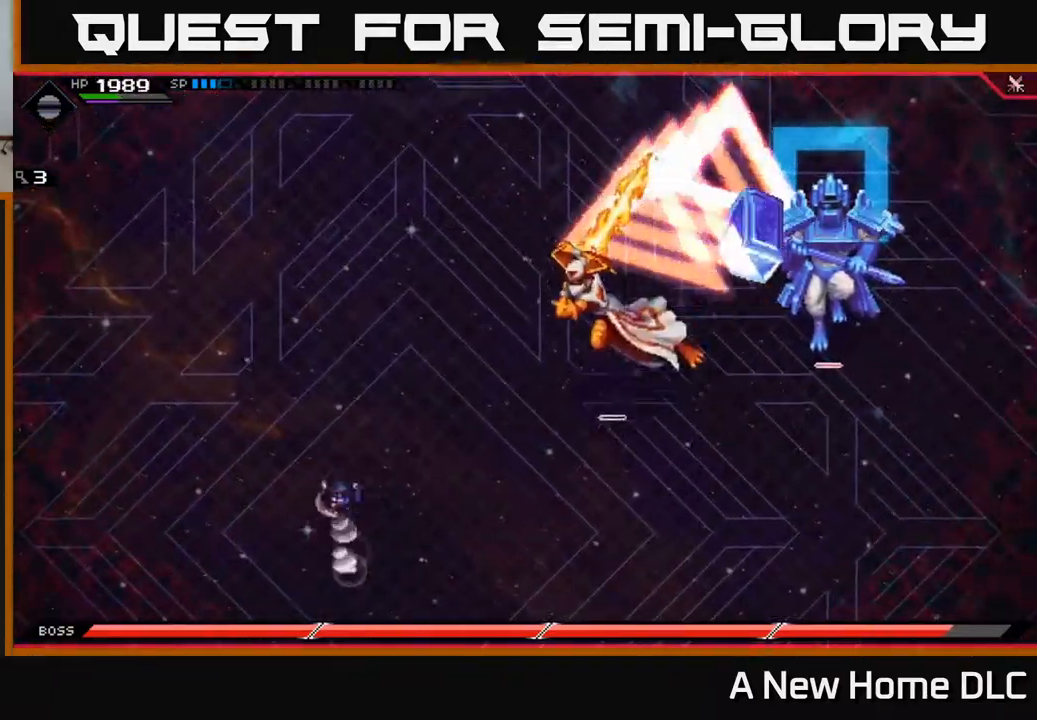
{"buttons": [], "left_stick": "up-right", "right_stick": "center", "events": [[17, "left_stick", "up-right"], [50, "L1", "up"], [117, "L1", "down"], [267, "L1", "up"]]}
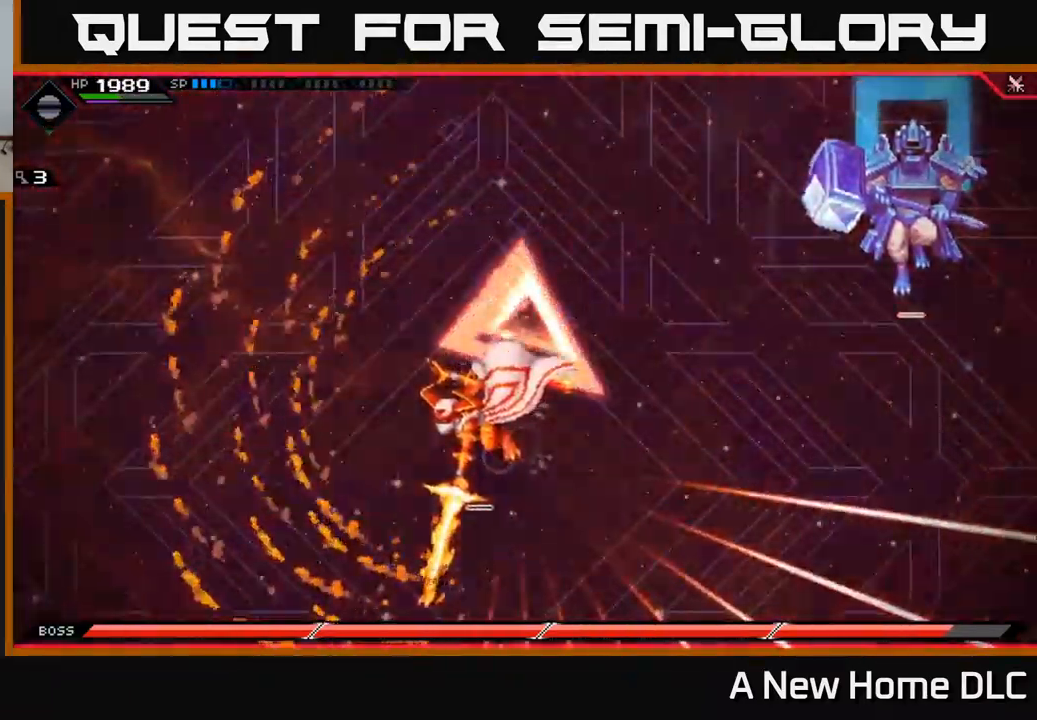
{"buttons": [], "left_stick": "up-right", "right_stick": "center", "events": [[67, "left_stick", "right"], [333, "left_stick", "up-right"]]}
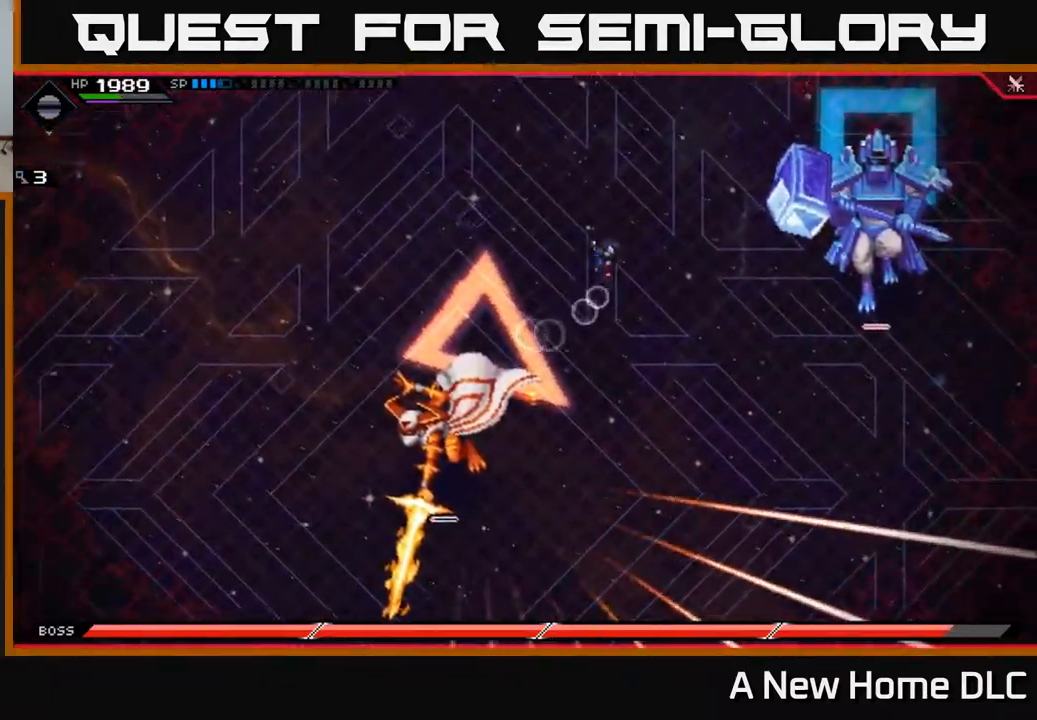
{"buttons": ["X"], "left_stick": "down", "right_stick": "center", "events": [[67, "left_stick", "down-left"], [150, "L1", "down"], [250, "L1", "up"], [350, "L1", "down"], [417, "X", "down"], [433, "L1", "up"], [467, "left_stick", "down"]]}
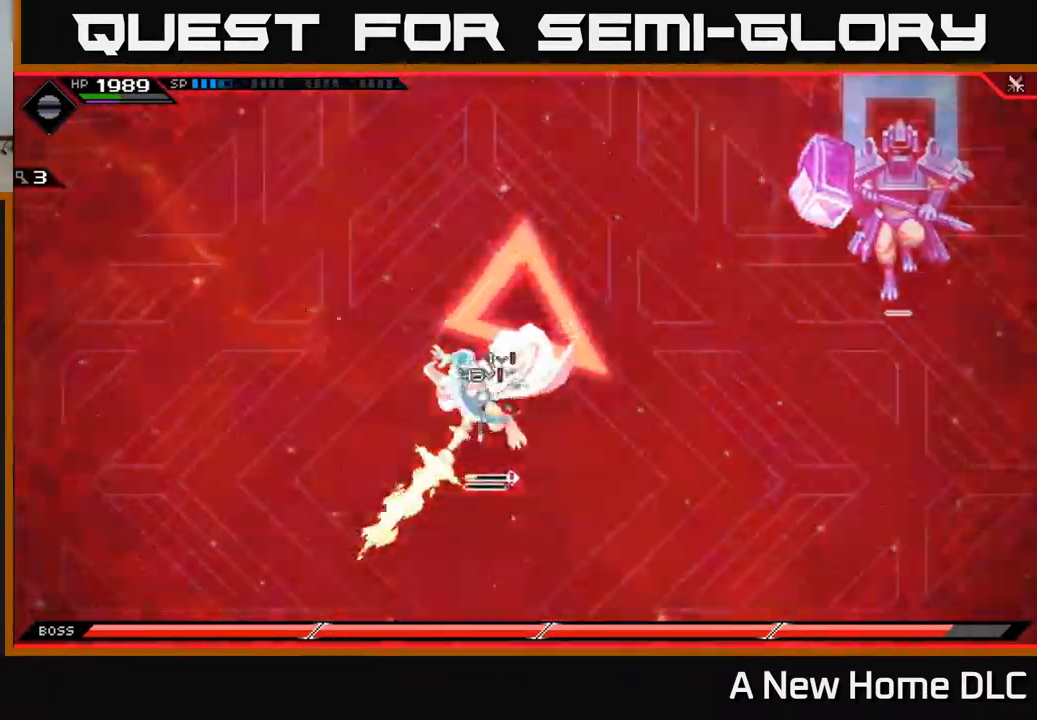
{"buttons": [], "left_stick": "center", "right_stick": "center", "events": [[17, "X", "up"], [33, "left_stick", "center"], [67, "DPAD_DOWN", "down"], [183, "DPAD_DOWN", "up"]]}
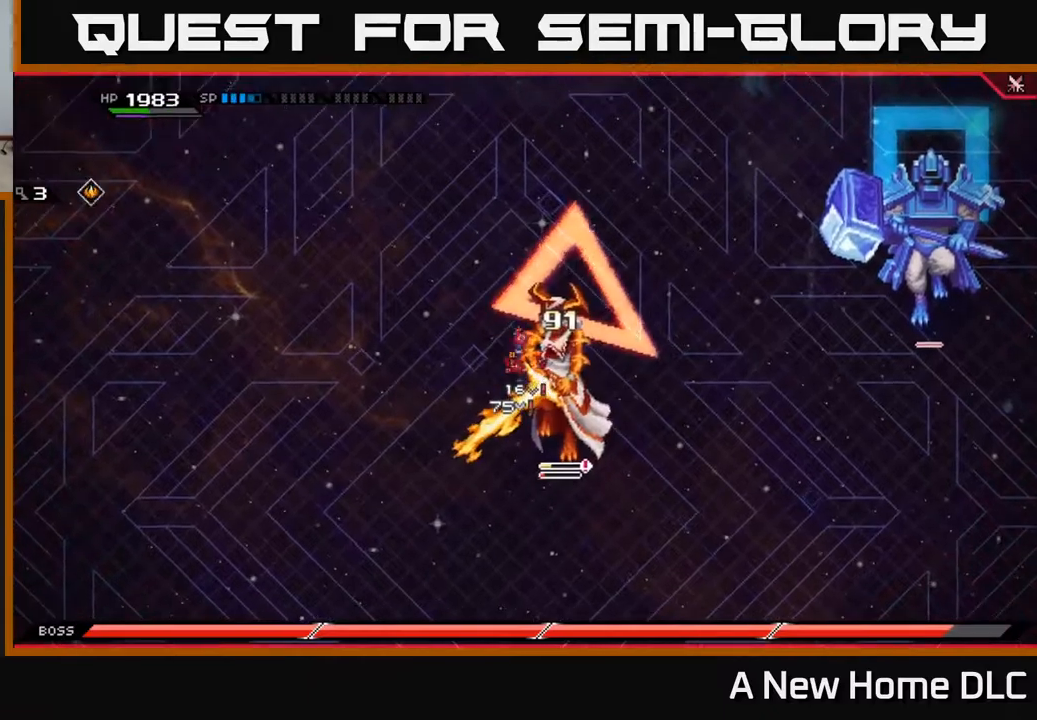
{"buttons": [], "left_stick": "down-right", "right_stick": "down-right", "events": [[17, "DPAD_DOWN", "down"], [134, "DPAD_DOWN", "up"], [184, "right_stick", "down"], [234, "R2", "down"], [284, "right_stick", "down-right"], [367, "R2", "up"], [400, "left_stick", "down-right"]]}
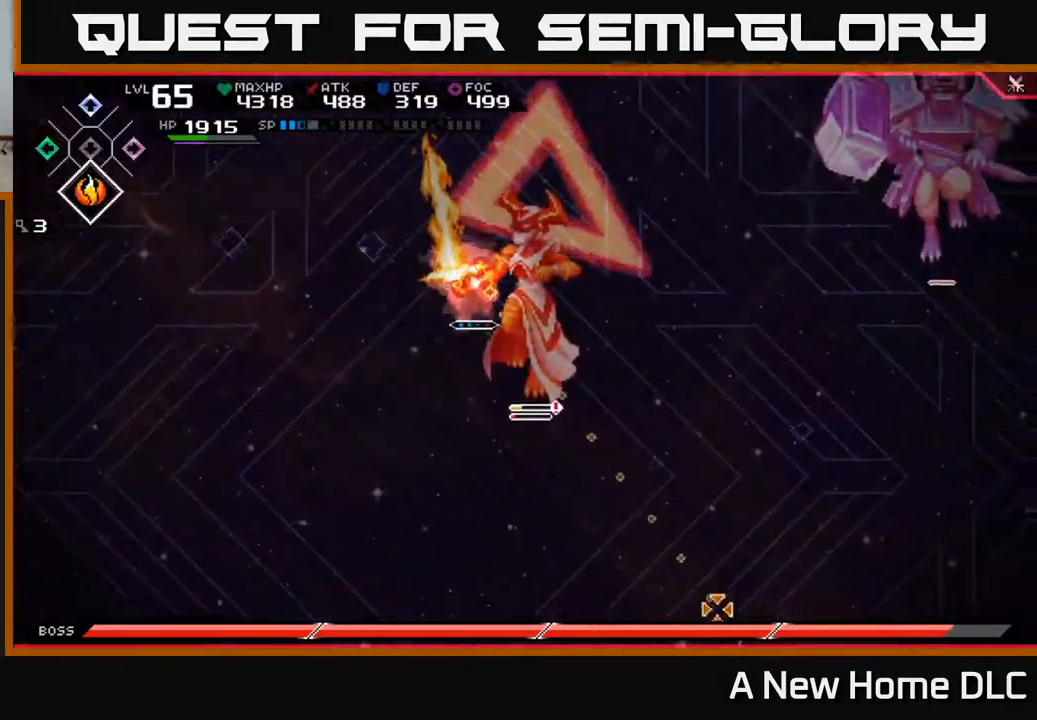
{"buttons": [], "left_stick": "center", "right_stick": "down-right", "events": [[150, "left_stick", "center"], [234, "DPAD_UP", "down"], [350, "DPAD_UP", "up"], [400, "R2", "down"], [500, "R2", "up"]]}
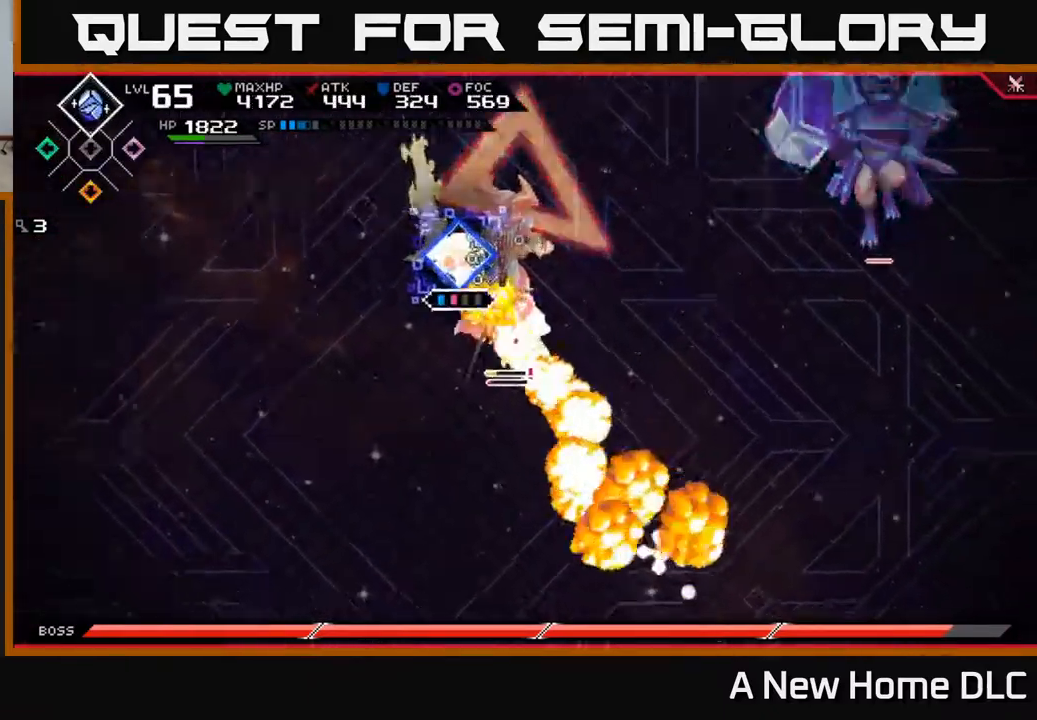
{"buttons": ["X"], "left_stick": "down-right", "right_stick": "center", "events": [[150, "right_stick", "center"], [167, "left_stick", "down-right"], [450, "X", "down"]]}
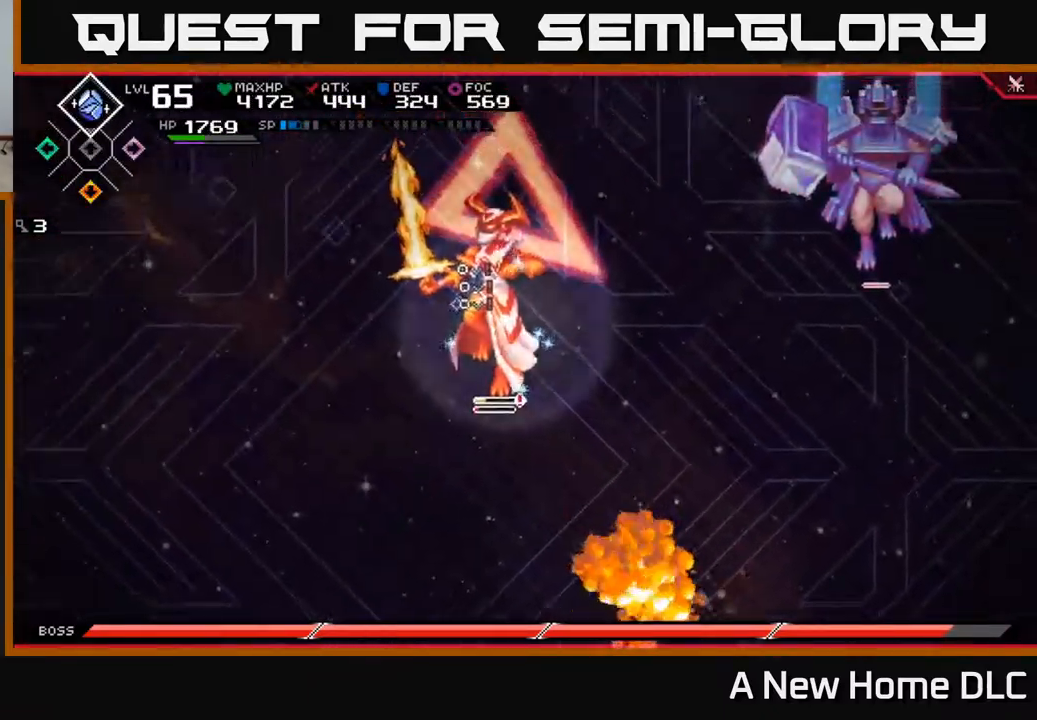
{"buttons": ["X"], "left_stick": "up-right", "right_stick": "center", "events": [[50, "X", "up"], [100, "X", "down"], [100, "left_stick", "down"], [134, "L1", "down"], [200, "X", "up"], [267, "X", "down"], [284, "L1", "up"], [350, "X", "up"], [417, "X", "down"], [417, "left_stick", "right"], [467, "left_stick", "up-right"]]}